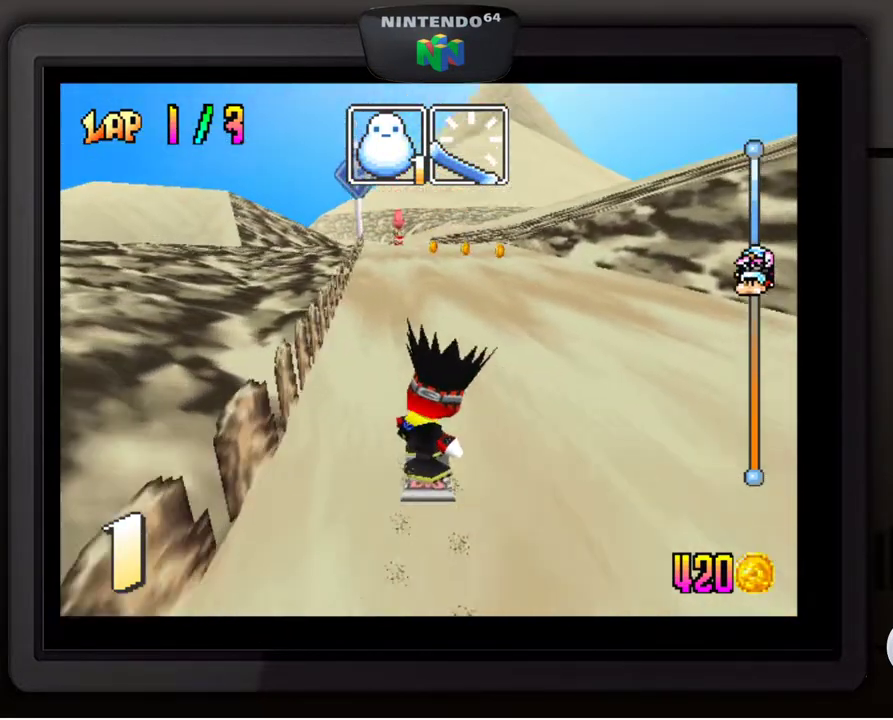
Gameplay with a controller (Nintendo layout); each line is a JSON object with the inputs held at the frame after it. "events" lists button and stick changes between this image and that frame as [ms after this image, input, new state], when the widget could be followed in between. Not read: L3 R3.
{"buttons": [], "left_stick": "center", "events": []}
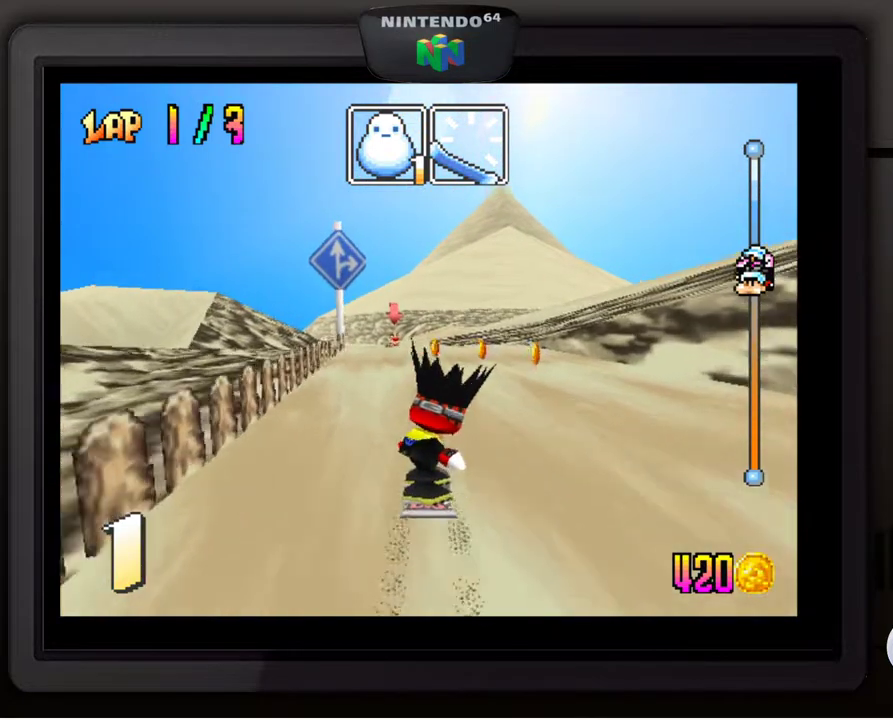
{"buttons": [], "left_stick": "down-left", "events": [[467, "left_stick", "down-left"]]}
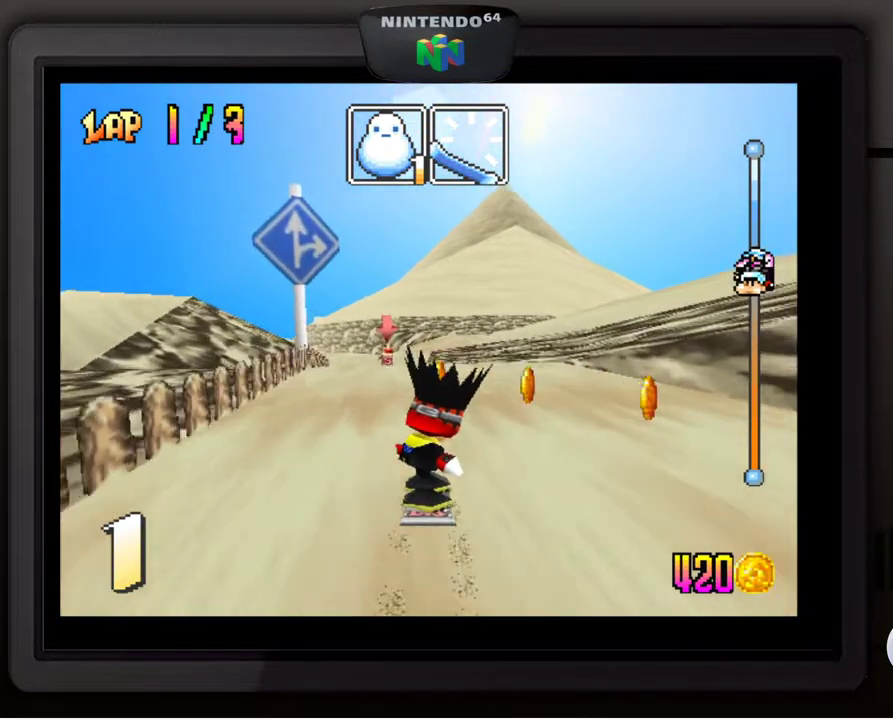
{"buttons": [], "left_stick": "center", "events": [[167, "left_stick", "center"]]}
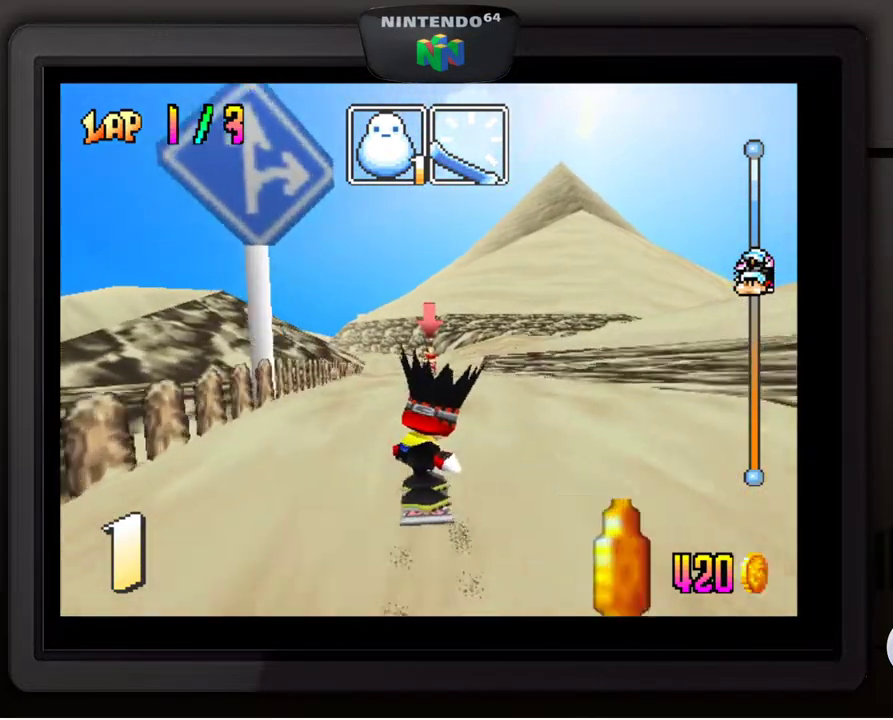
{"buttons": [], "left_stick": "center", "events": [[217, "left_stick", "down-left"], [367, "left_stick", "center"]]}
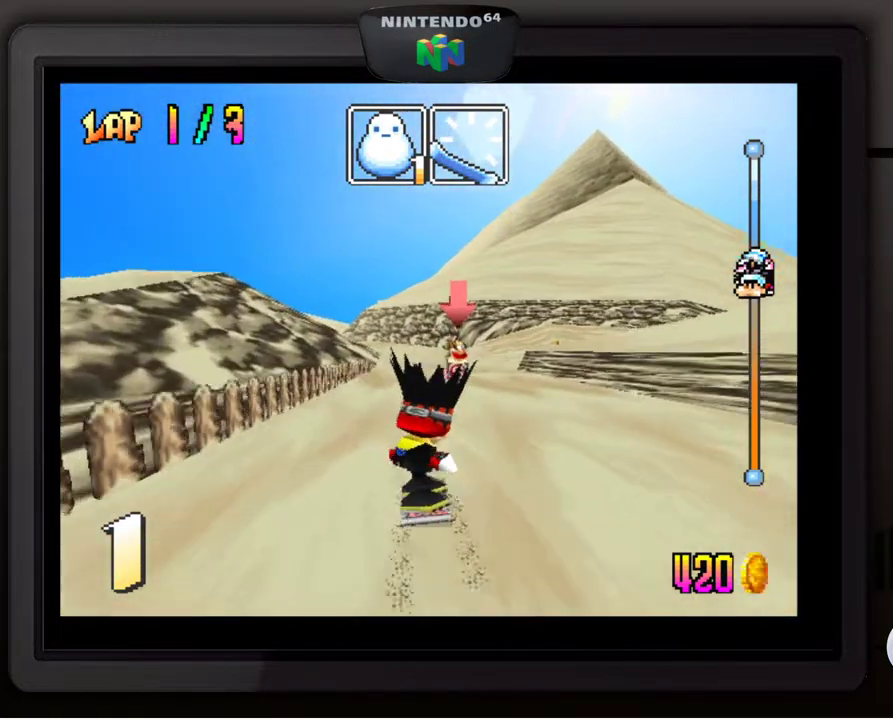
{"buttons": [], "left_stick": "center", "events": []}
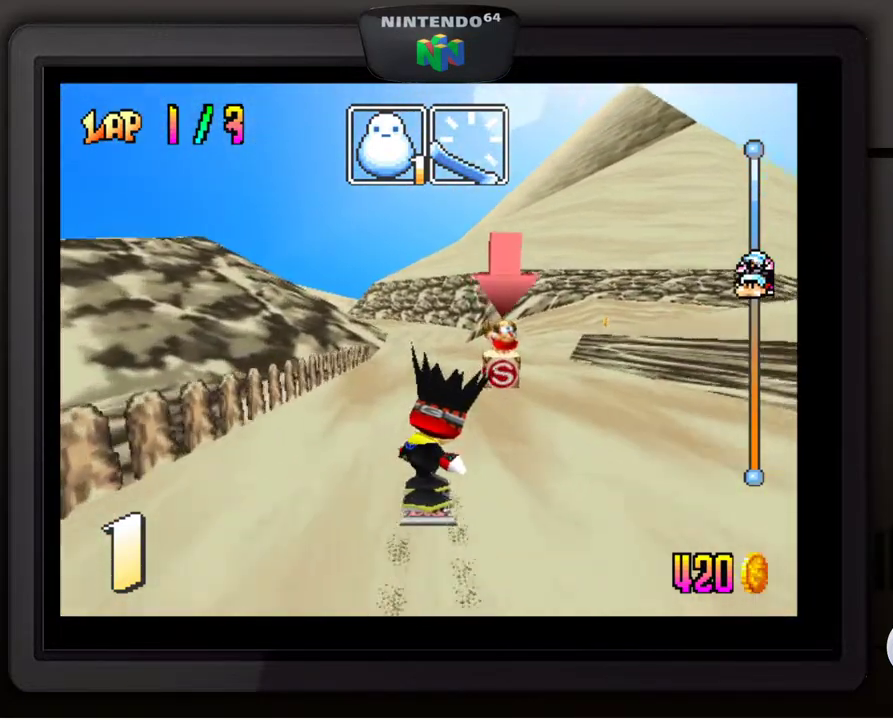
{"buttons": [], "left_stick": "center", "events": []}
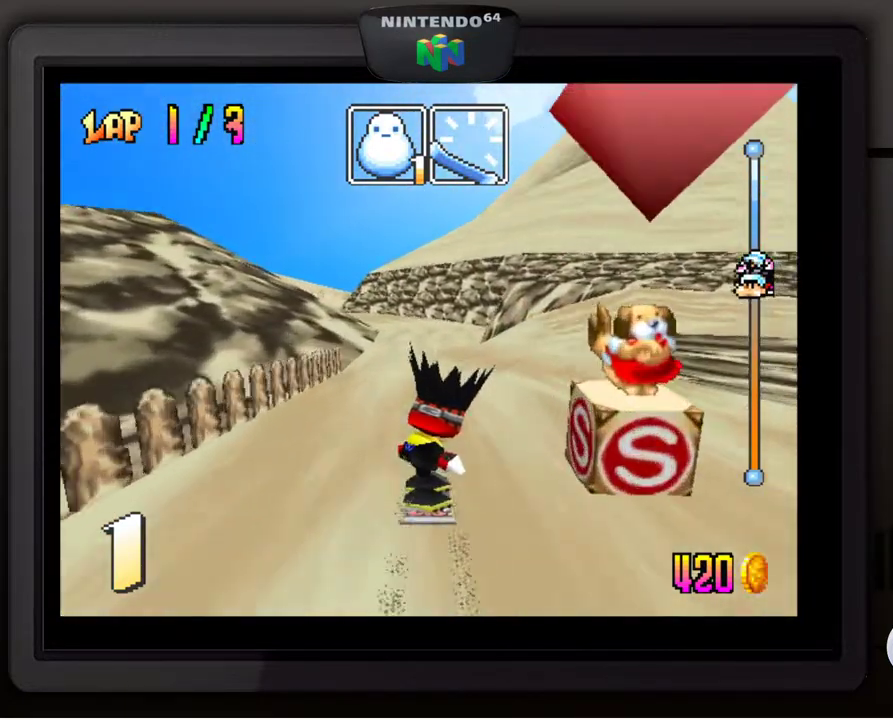
{"buttons": [], "left_stick": "center", "events": []}
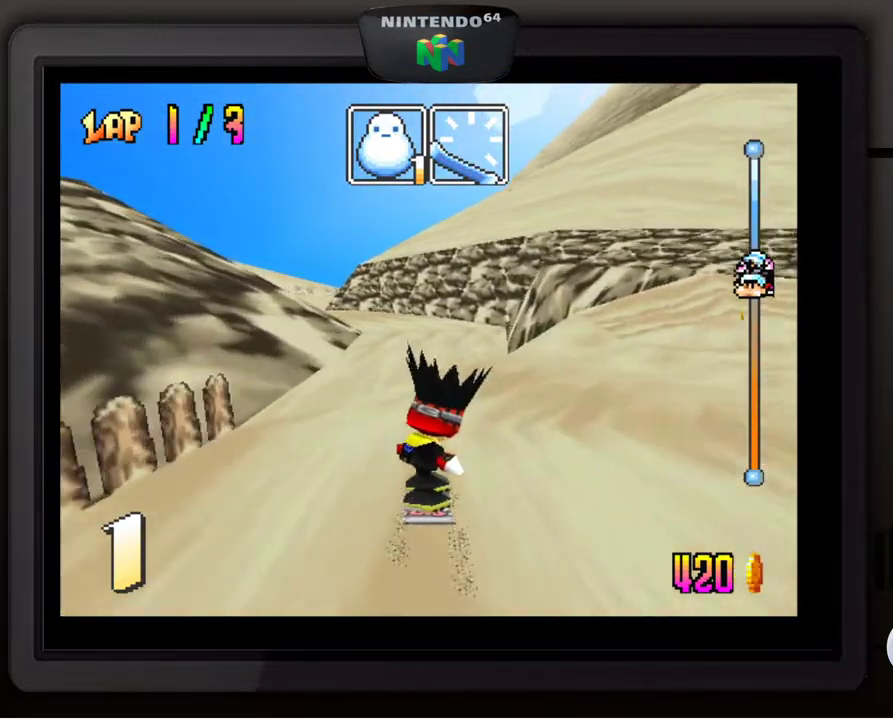
{"buttons": [], "left_stick": "center", "events": []}
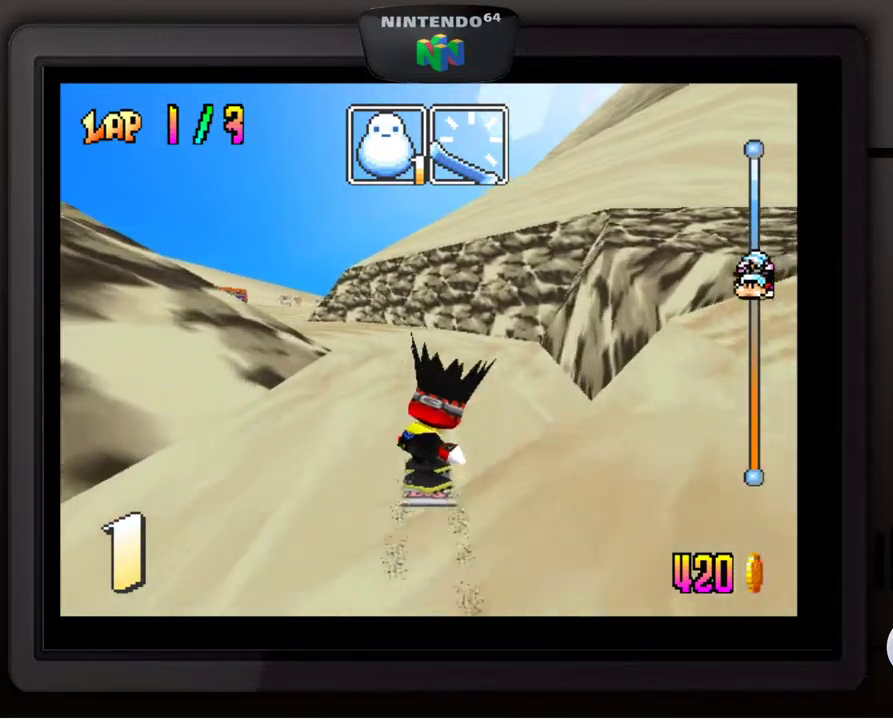
{"buttons": [], "left_stick": "center", "events": [[83, "left_stick", "down-left"], [250, "left_stick", "center"], [317, "left_stick", "down-left"], [483, "left_stick", "center"]]}
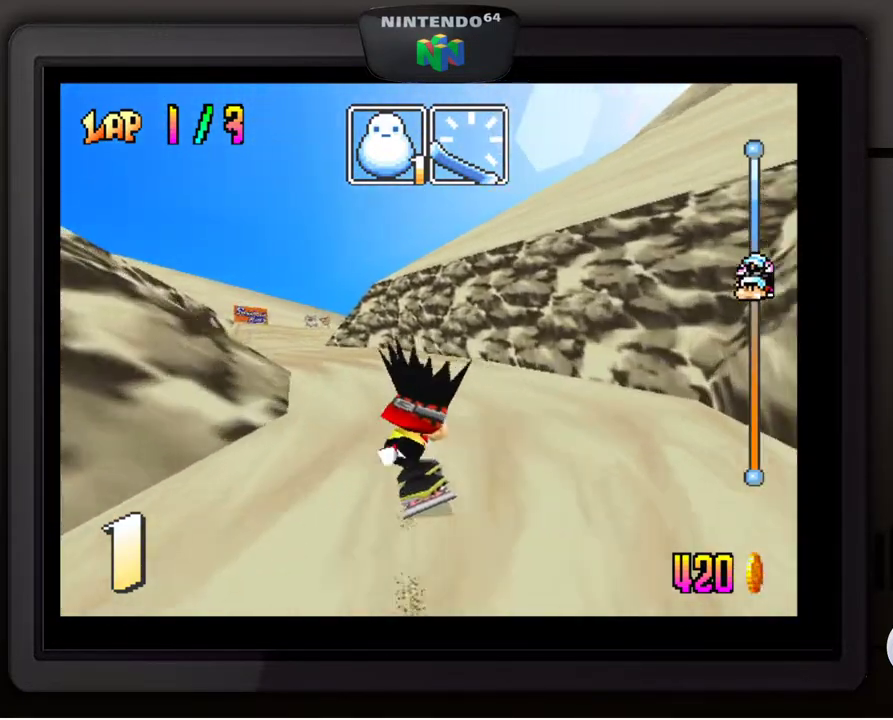
{"buttons": [], "left_stick": "down-left", "events": [[17, "left_stick", "down-left"], [167, "left_stick", "center"], [233, "left_stick", "left"], [333, "left_stick", "center"], [433, "left_stick", "down-left"]]}
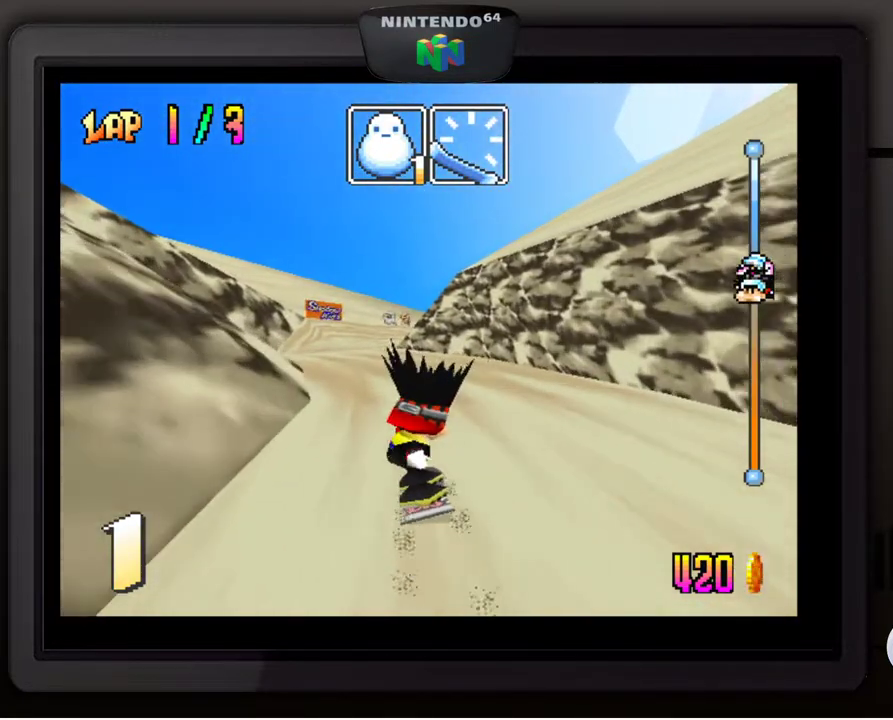
{"buttons": [], "left_stick": "down-left", "events": [[67, "left_stick", "center"], [117, "left_stick", "down-left"], [267, "left_stick", "center"], [367, "left_stick", "down-left"]]}
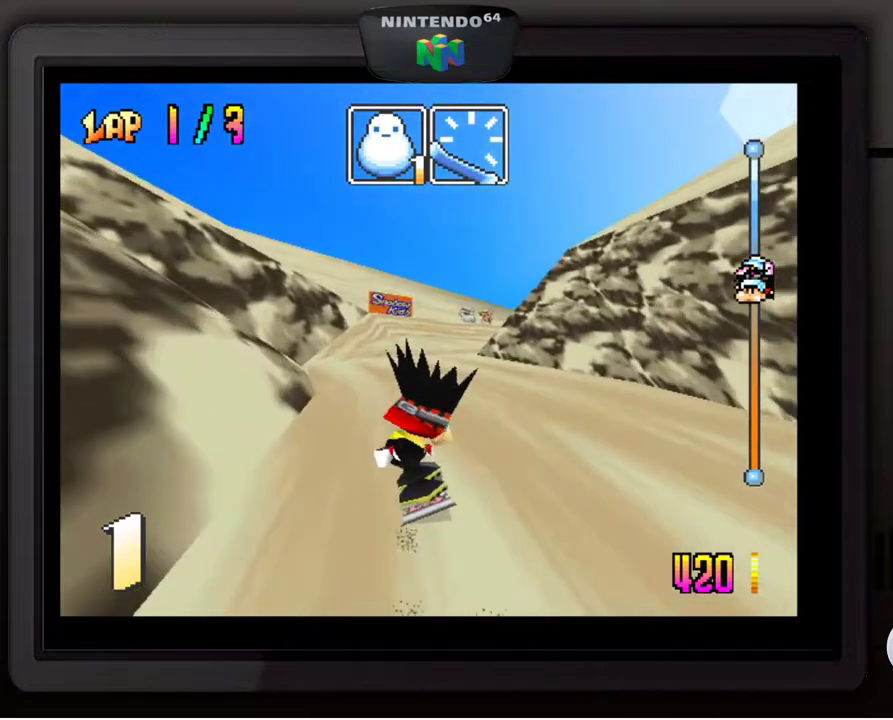
{"buttons": [], "left_stick": "down-right", "events": [[17, "left_stick", "center"], [267, "left_stick", "right"], [317, "left_stick", "down-right"]]}
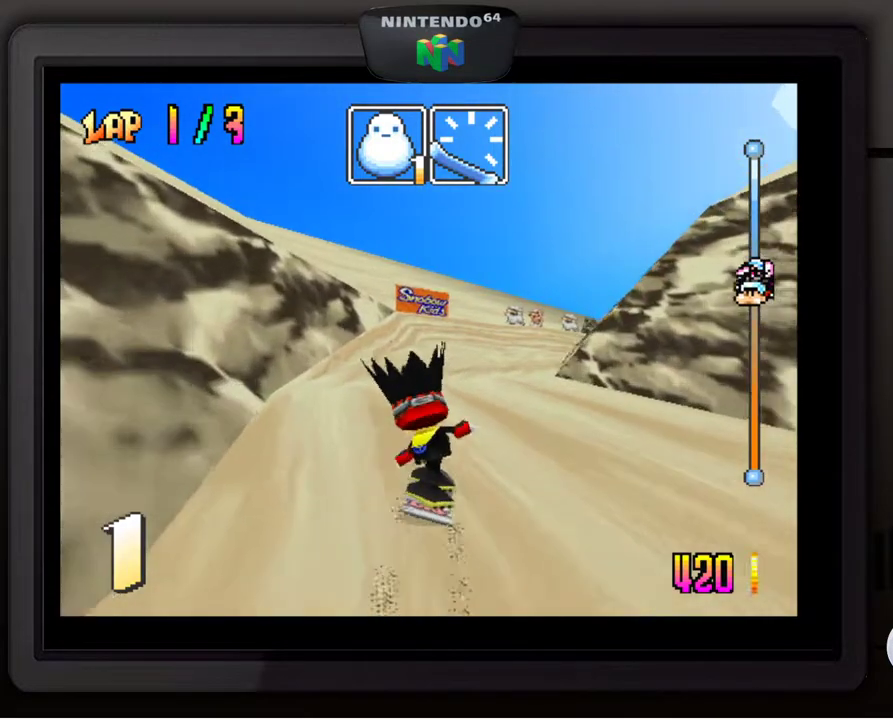
{"buttons": [], "left_stick": "down-right", "events": [[83, "left_stick", "center"], [367, "left_stick", "down-right"]]}
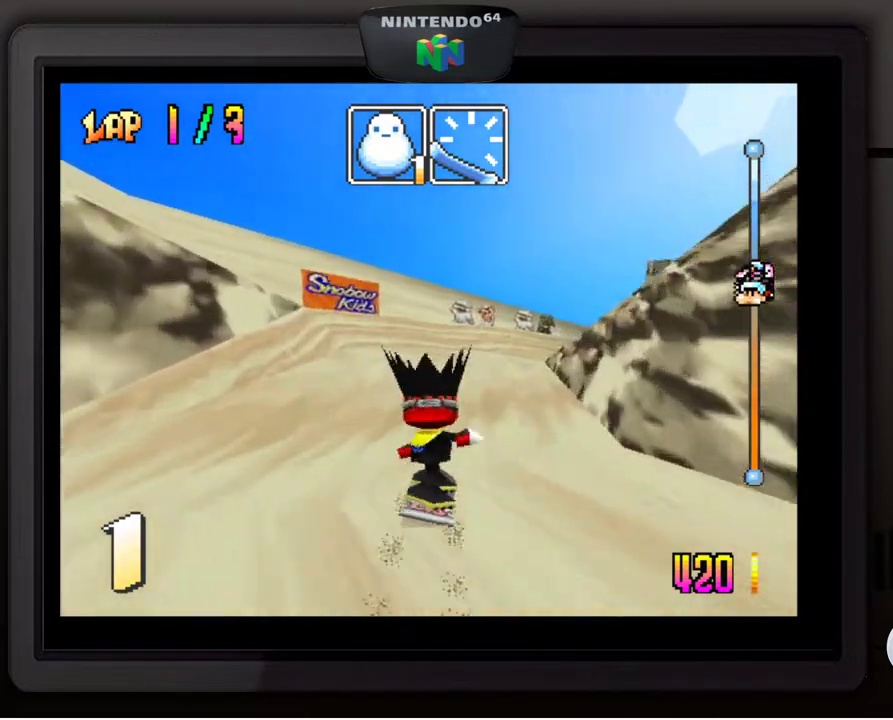
{"buttons": [], "left_stick": "down-right", "events": [[67, "left_stick", "center"], [317, "left_stick", "down-right"]]}
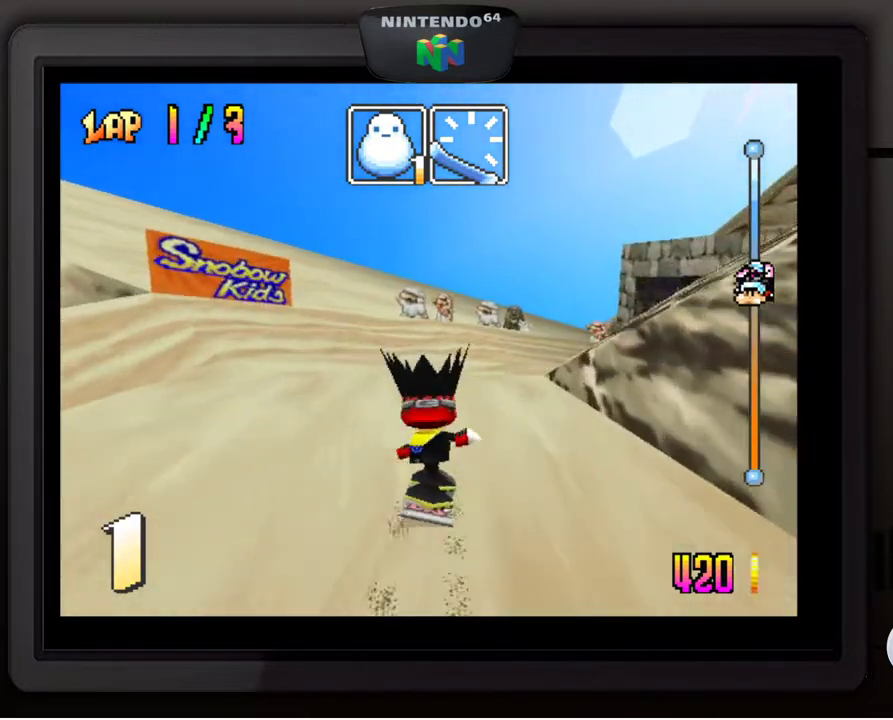
{"buttons": [], "left_stick": "down-right", "events": [[33, "left_stick", "center"], [167, "left_stick", "down-right"]]}
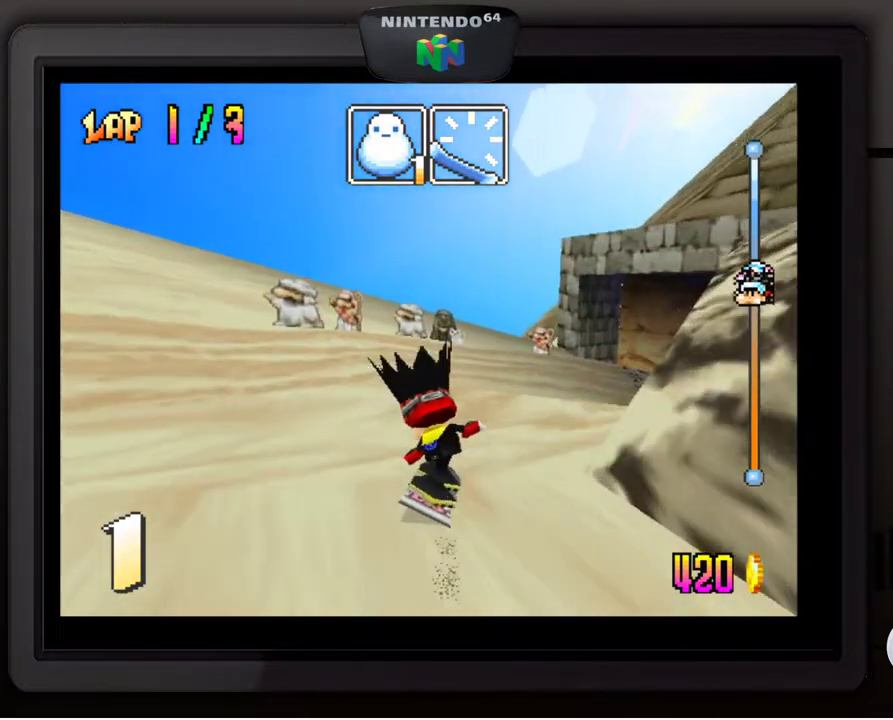
{"buttons": [], "left_stick": "down-right", "events": []}
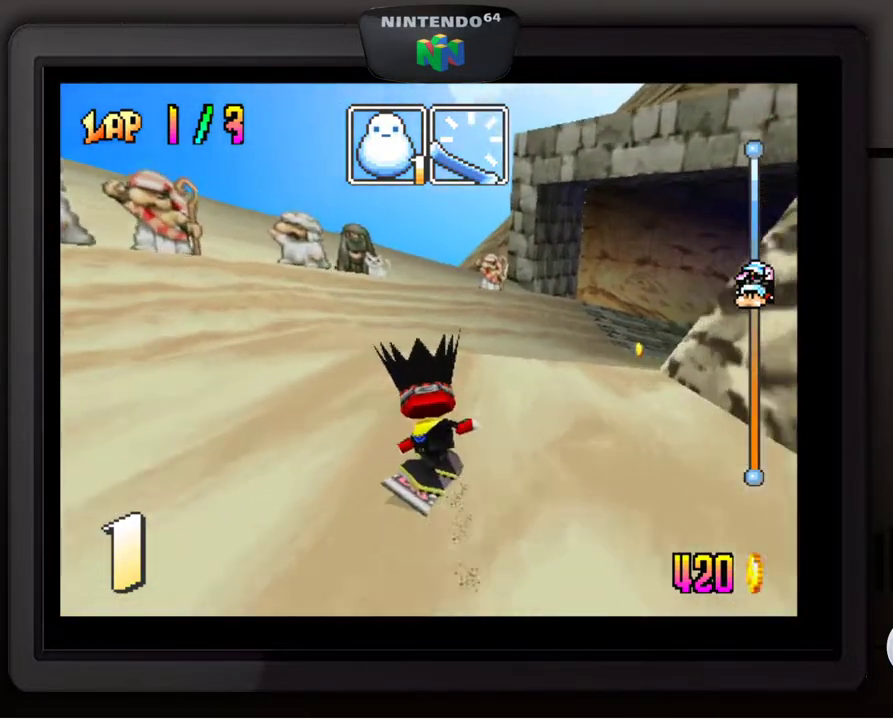
{"buttons": [], "left_stick": "down-right", "events": []}
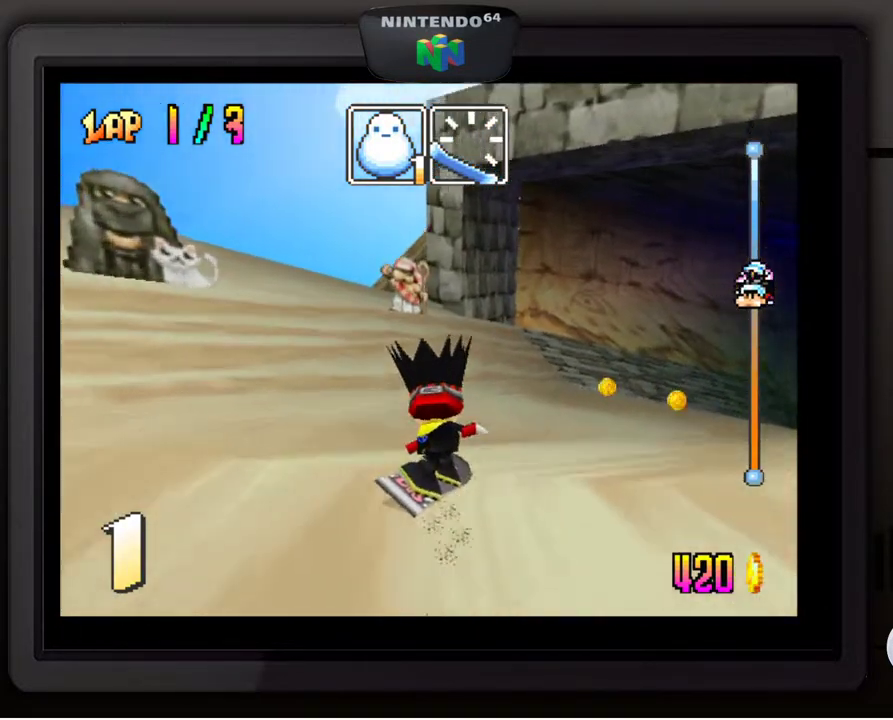
{"buttons": [], "left_stick": "down-right", "events": []}
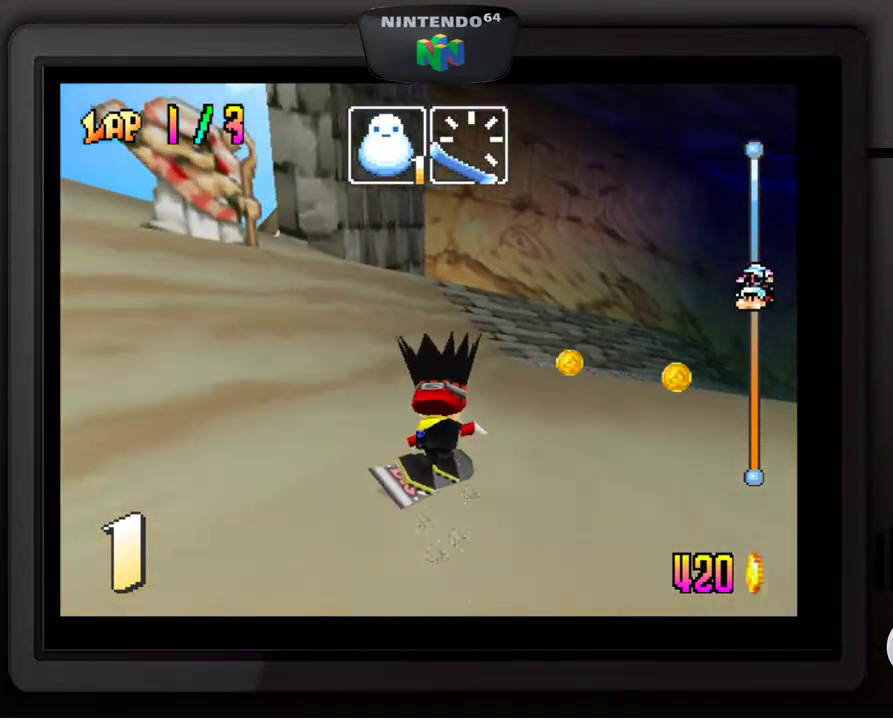
{"buttons": [], "left_stick": "down-right", "events": []}
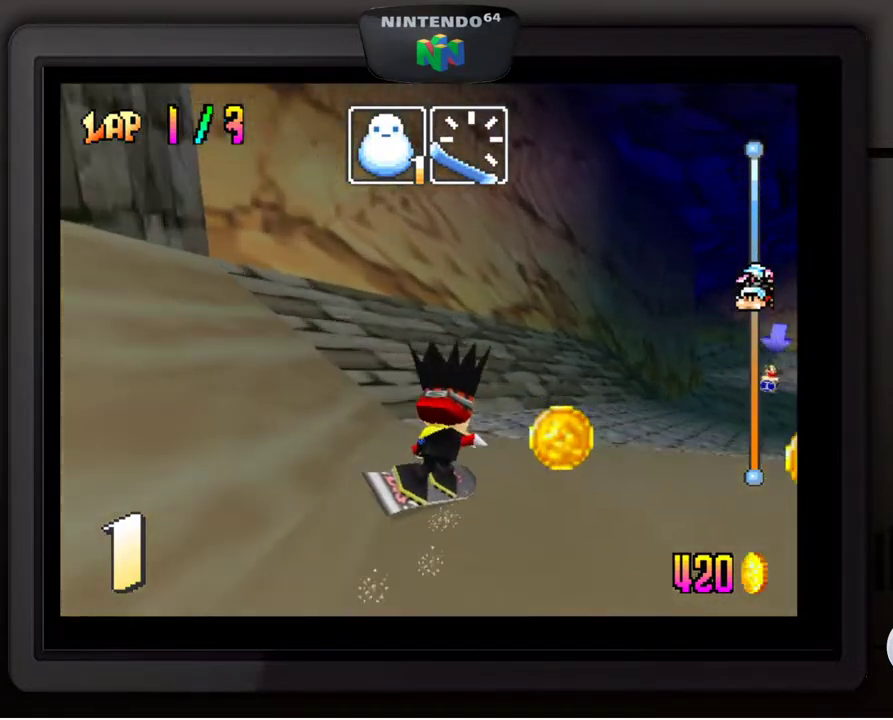
{"buttons": [], "left_stick": "center", "events": [[167, "left_stick", "center"]]}
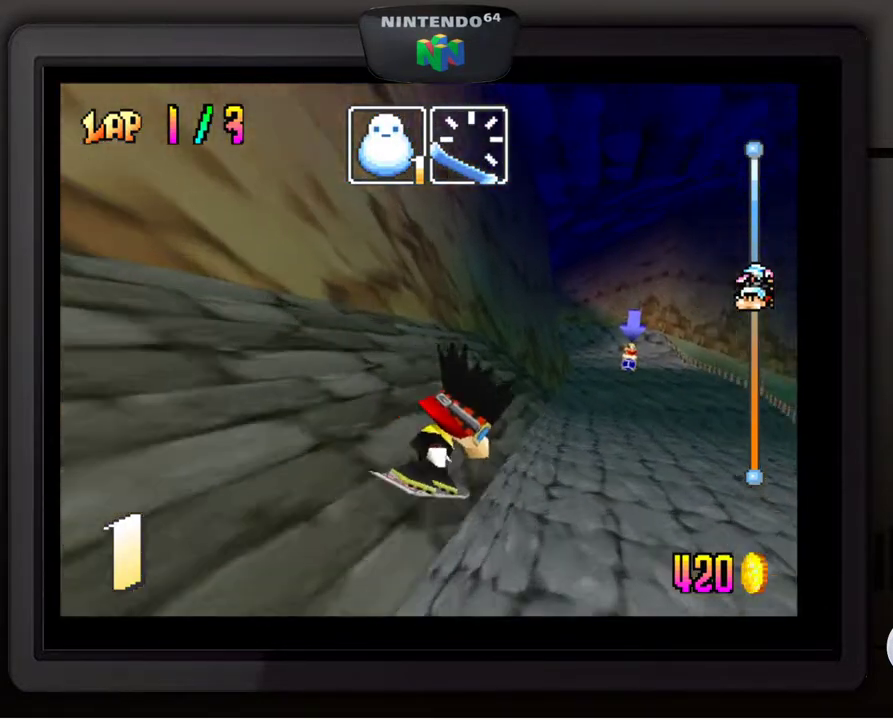
{"buttons": [], "left_stick": "down-left", "events": [[367, "left_stick", "down-left"]]}
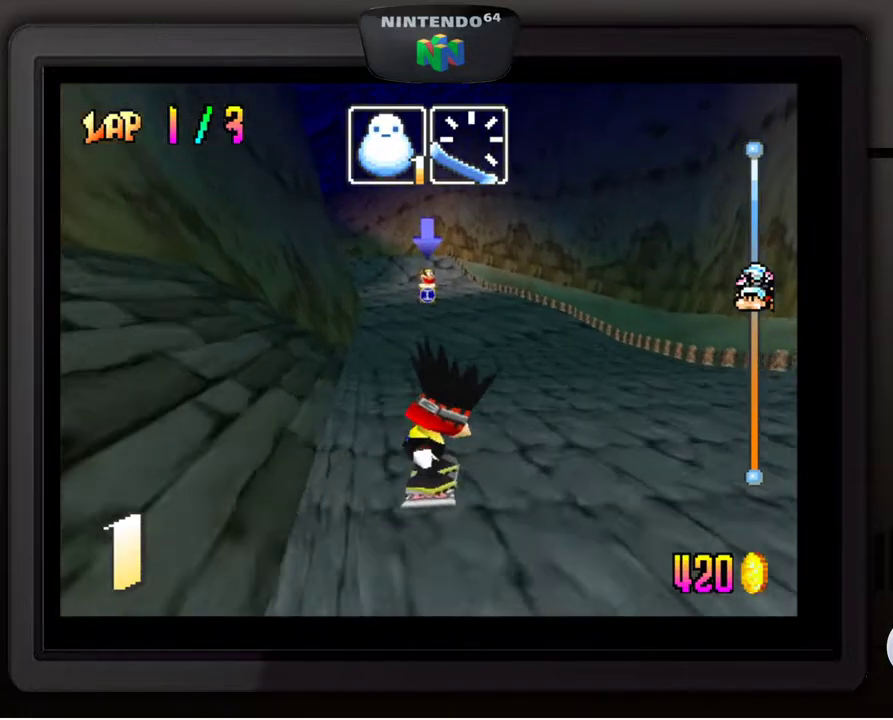
{"buttons": [], "left_stick": "center", "events": [[33, "left_stick", "center"], [167, "left_stick", "down-left"], [333, "left_stick", "center"]]}
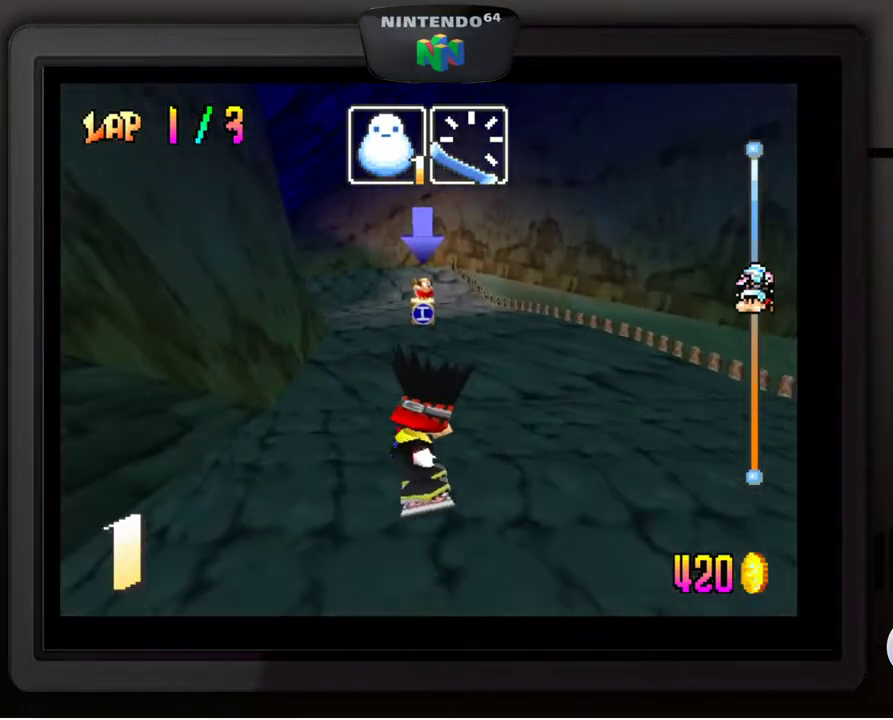
{"buttons": [], "left_stick": "down-left", "events": [[267, "left_stick", "down-left"]]}
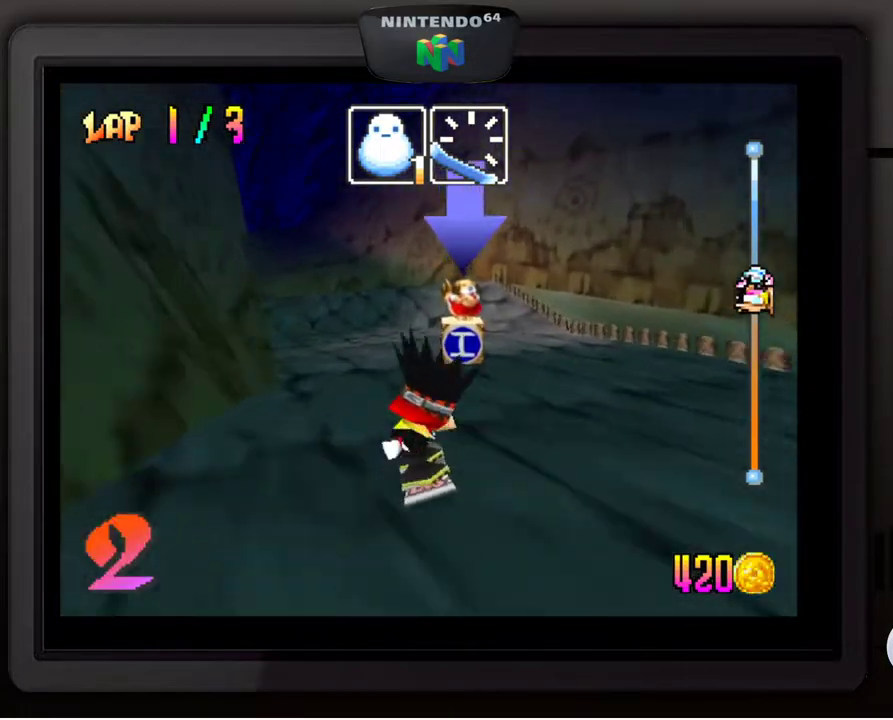
{"buttons": [], "left_stick": "down-left", "events": [[233, "left_stick", "center"], [333, "left_stick", "down-left"]]}
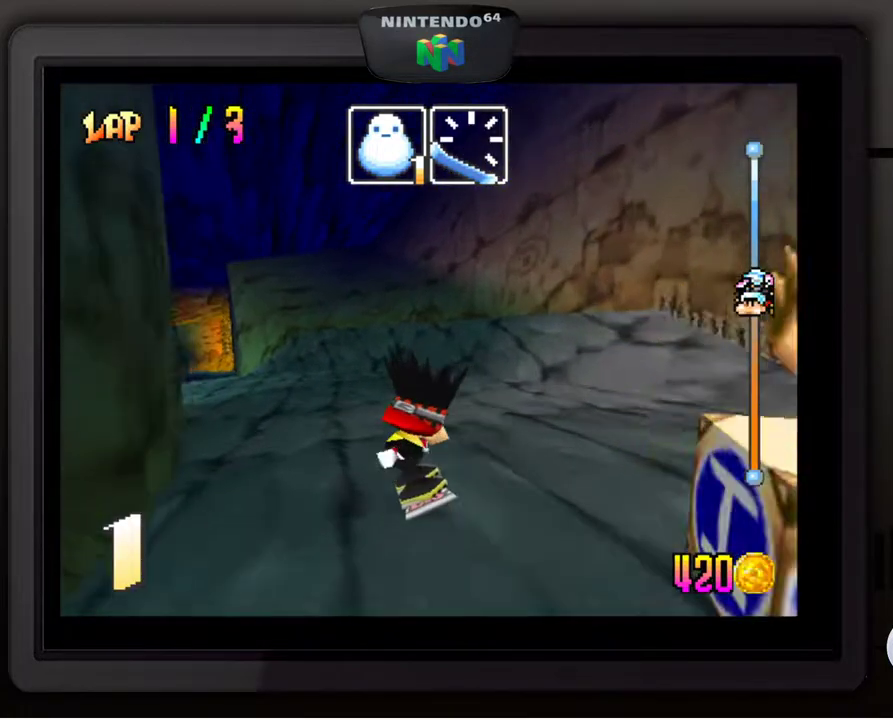
{"buttons": [], "left_stick": "center", "events": [[467, "left_stick", "center"]]}
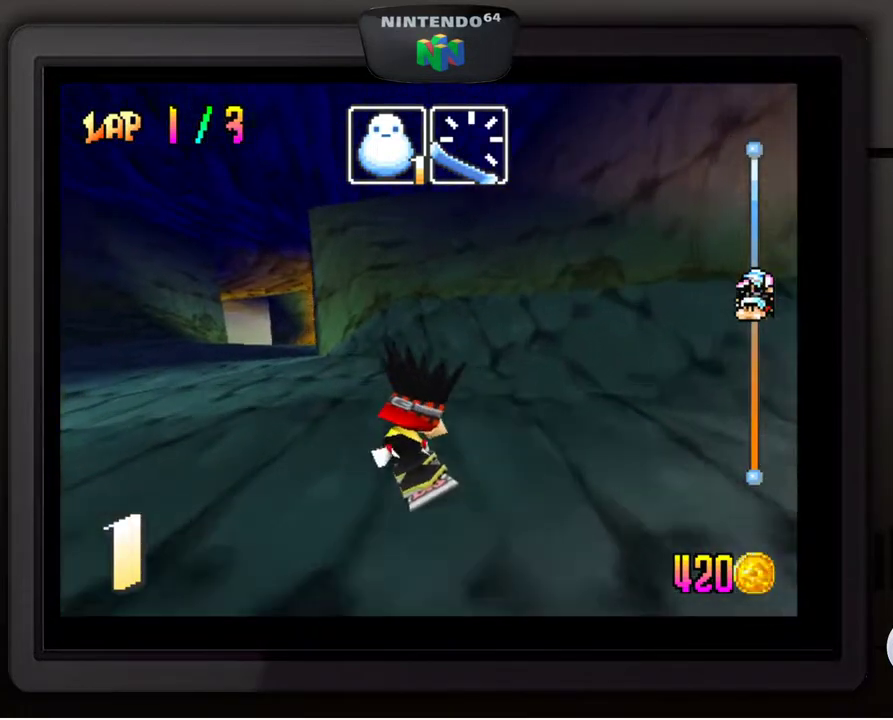
{"buttons": [], "left_stick": "left", "events": [[33, "left_stick", "down-left"], [167, "left_stick", "center"], [233, "left_stick", "down-left"], [367, "left_stick", "center"], [433, "left_stick", "left"]]}
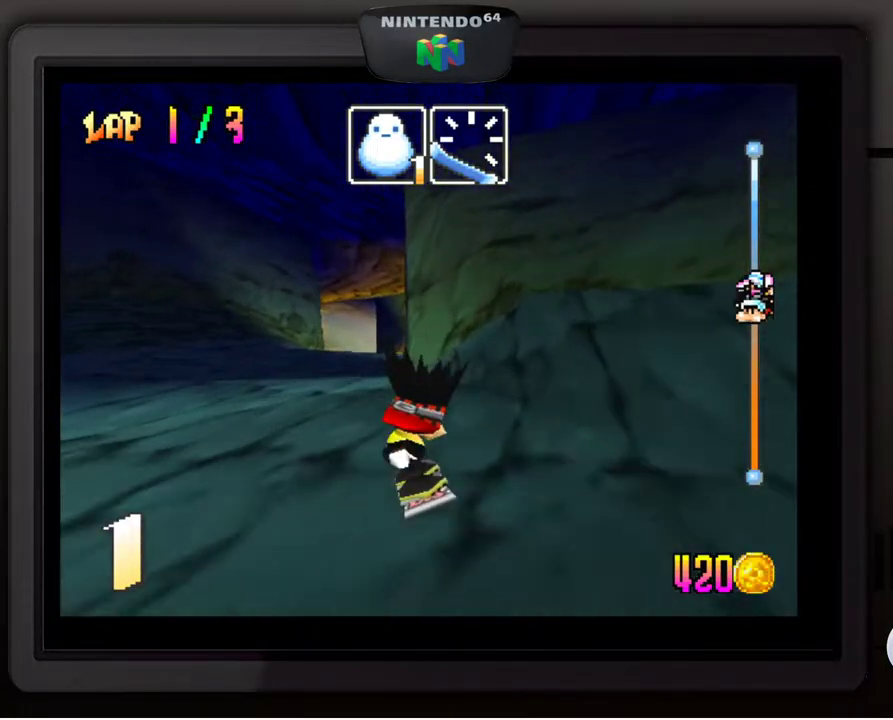
{"buttons": [], "left_stick": "center", "events": [[67, "left_stick", "center"], [233, "left_stick", "right"], [433, "left_stick", "center"]]}
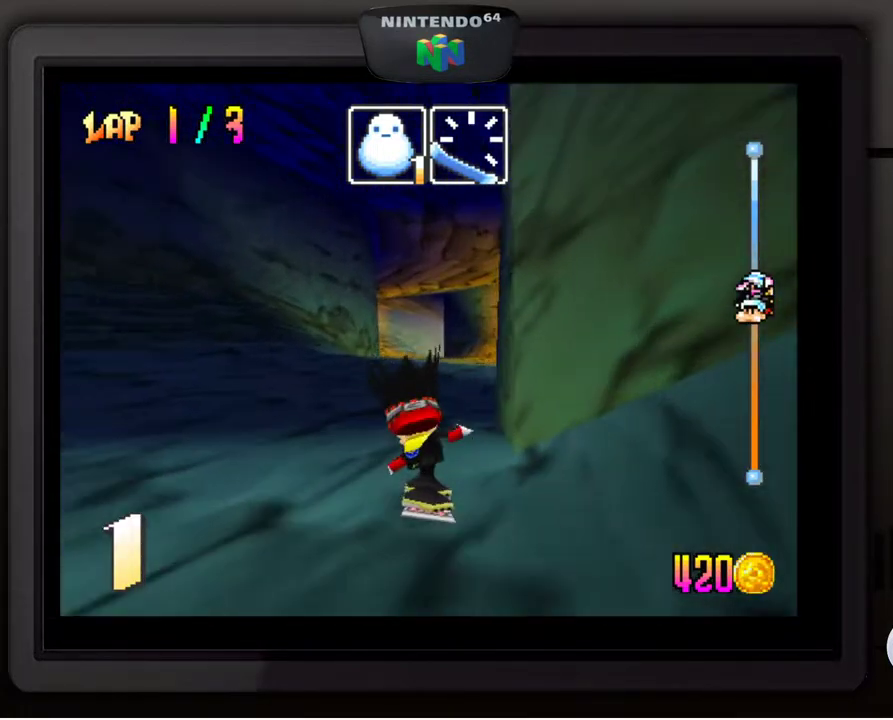
{"buttons": [], "left_stick": "center", "events": [[33, "left_stick", "right"], [233, "left_stick", "center"]]}
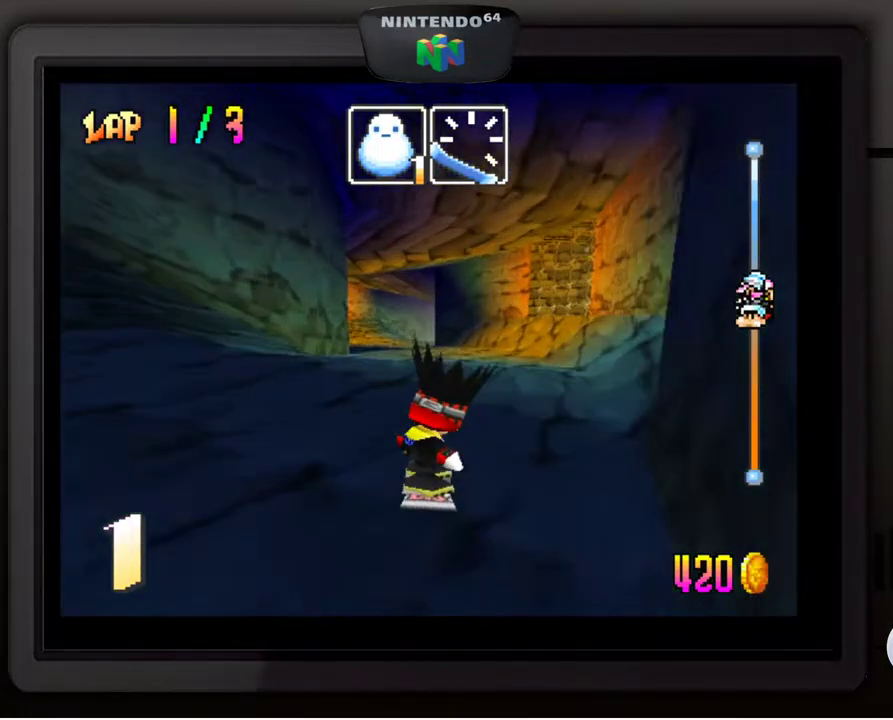
{"buttons": [], "left_stick": "center", "events": [[33, "left_stick", "left"], [83, "left_stick", "down-left"], [183, "left_stick", "center"]]}
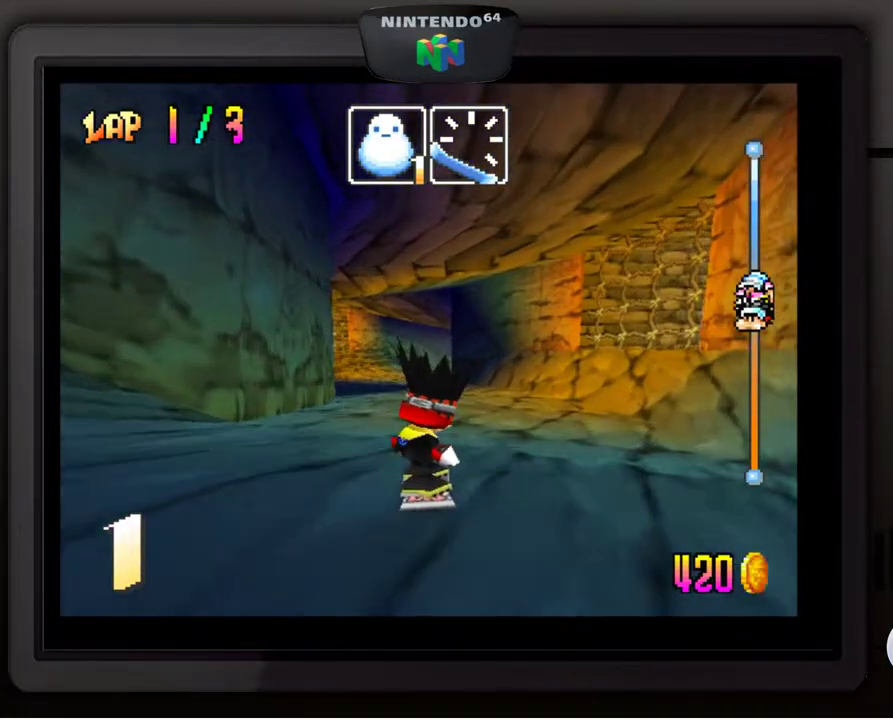
{"buttons": [], "left_stick": "center", "events": [[333, "left_stick", "down-left"], [483, "left_stick", "center"]]}